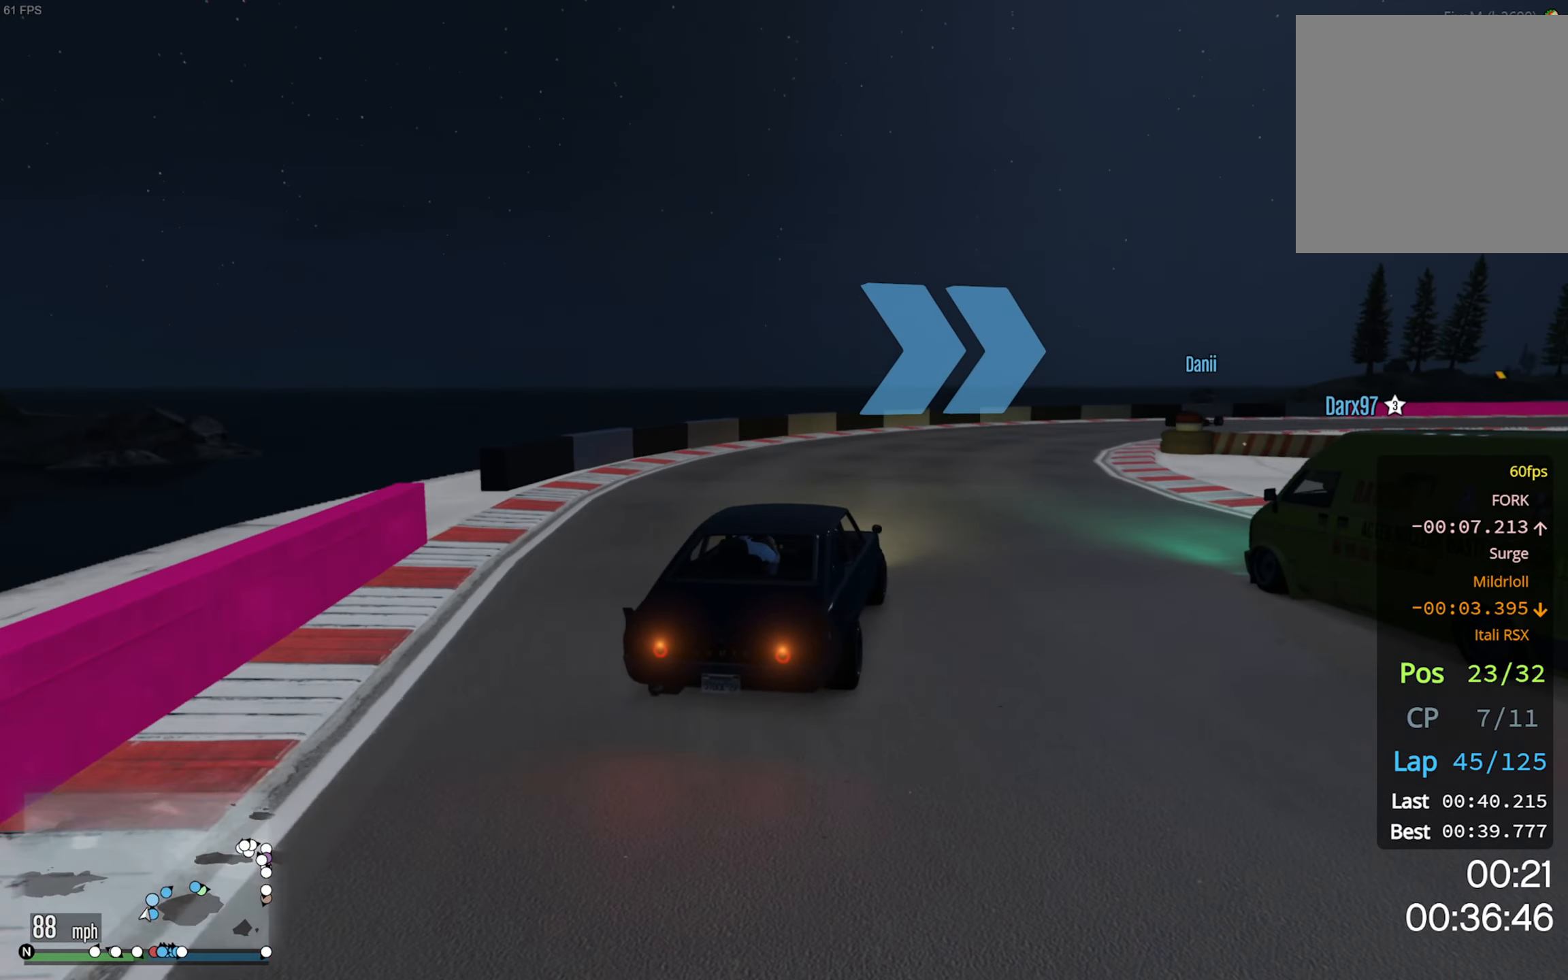
Gameplay with a controller (Xbox layout); each line is a JSON object with the inputs held at the frame after it. "events" lists button and stick changes between this image and that frame as [ms after this image, input, new state], when the widget could be followed in between.
{"buttons": ["R2"], "left_stick": "center", "right_stick": "center", "events": [[50, "left_stick", "down-right"], [233, "left_stick", "center"], [333, "R2", "down"], [367, "left_stick", "down-right"], [450, "left_stick", "center"]]}
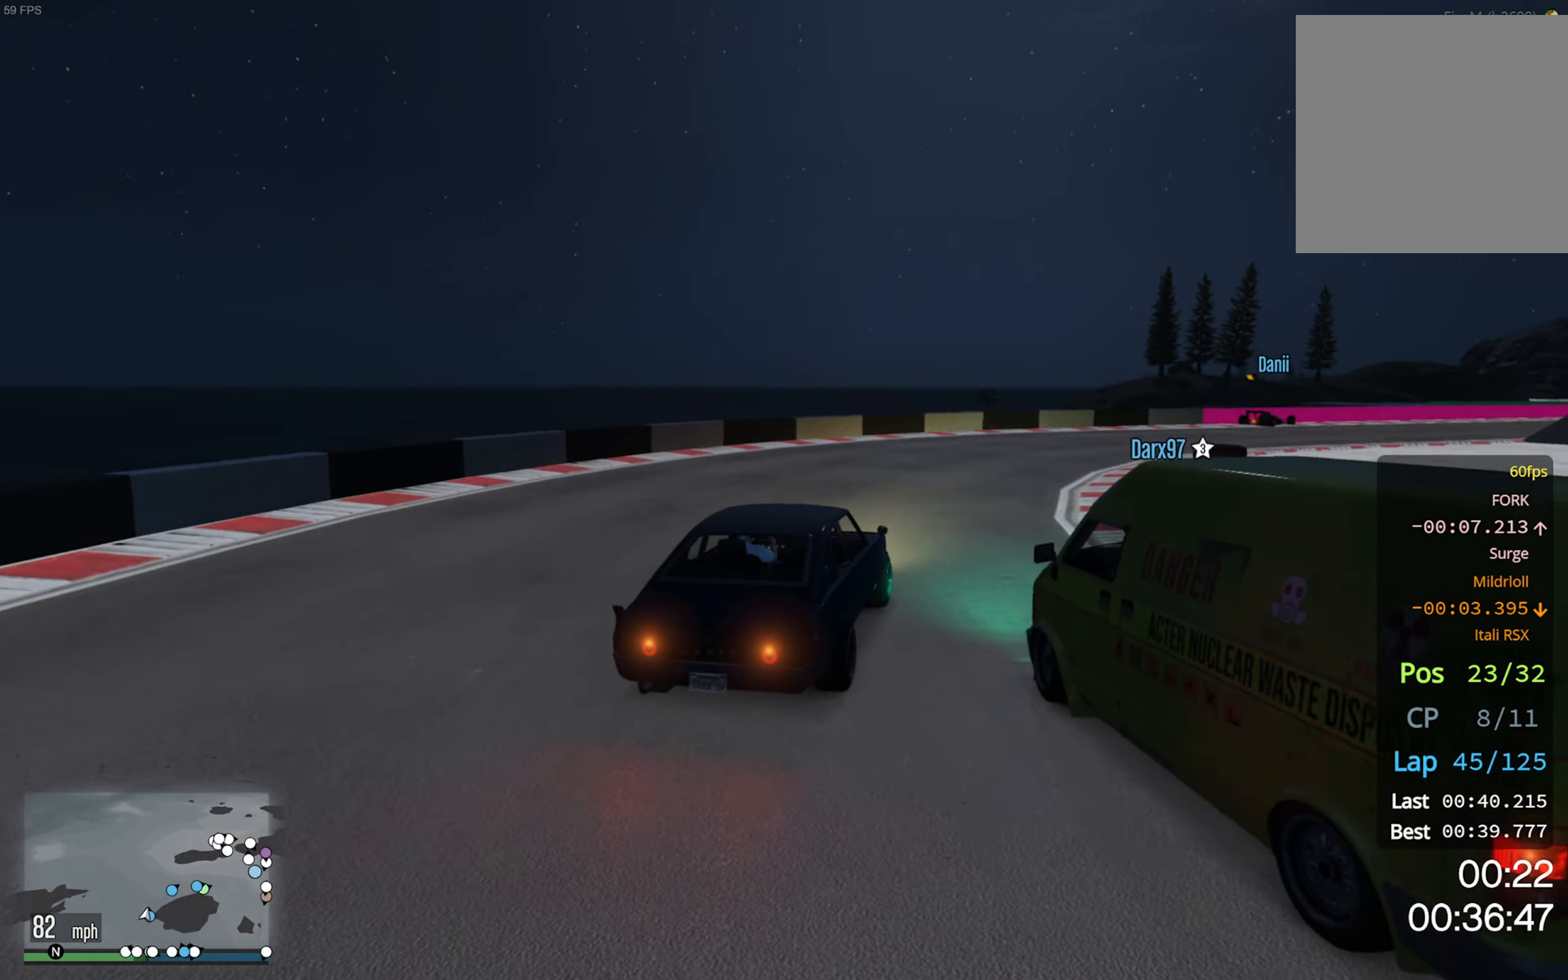
{"buttons": ["R2"], "left_stick": "center", "right_stick": "center", "events": [[117, "left_stick", "down-right"], [367, "left_stick", "center"]]}
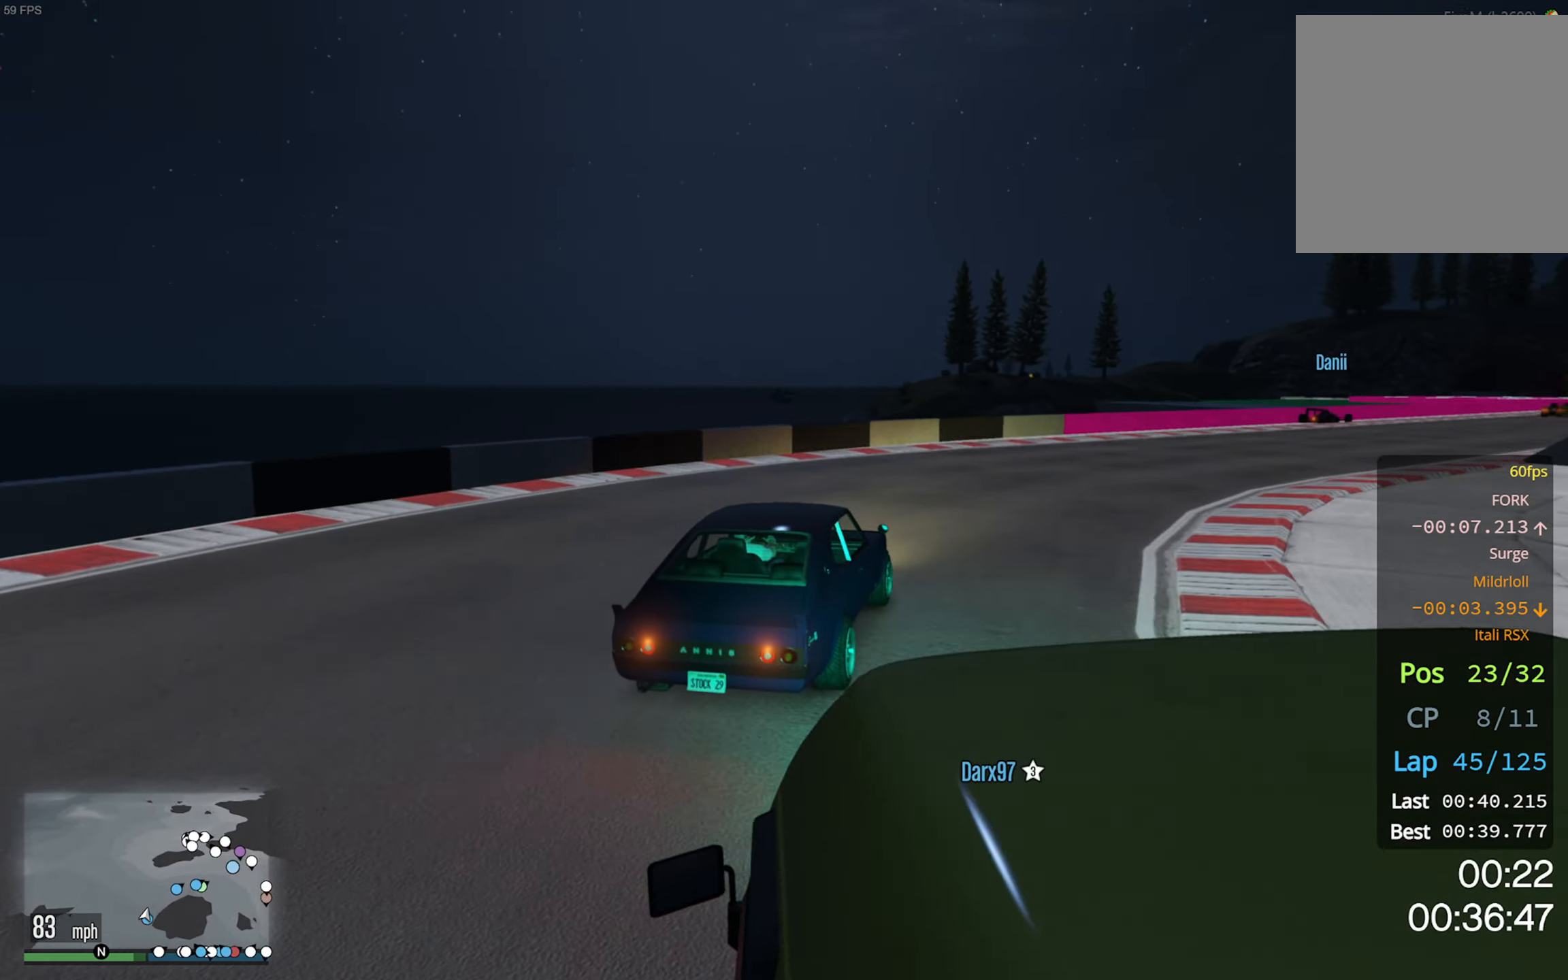
{"buttons": ["R2"], "left_stick": "center", "right_stick": "center", "events": [[17, "left_stick", "down-right"], [383, "left_stick", "center"]]}
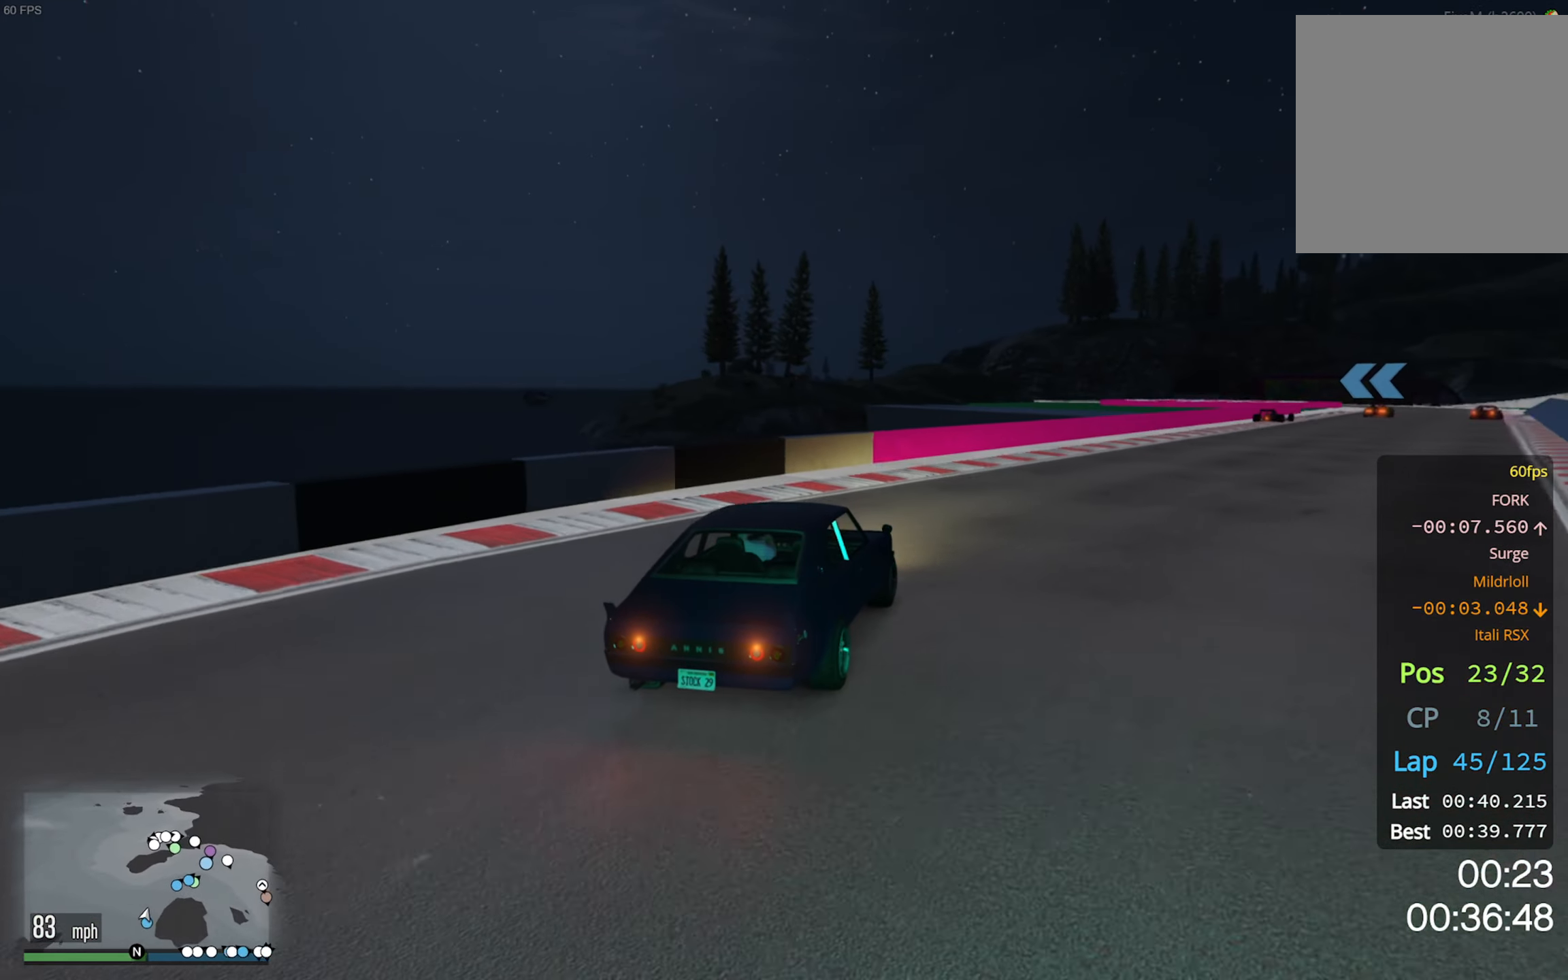
{"buttons": ["R2"], "left_stick": "center", "right_stick": "center", "events": [[33, "left_stick", "down-right"], [317, "left_stick", "center"]]}